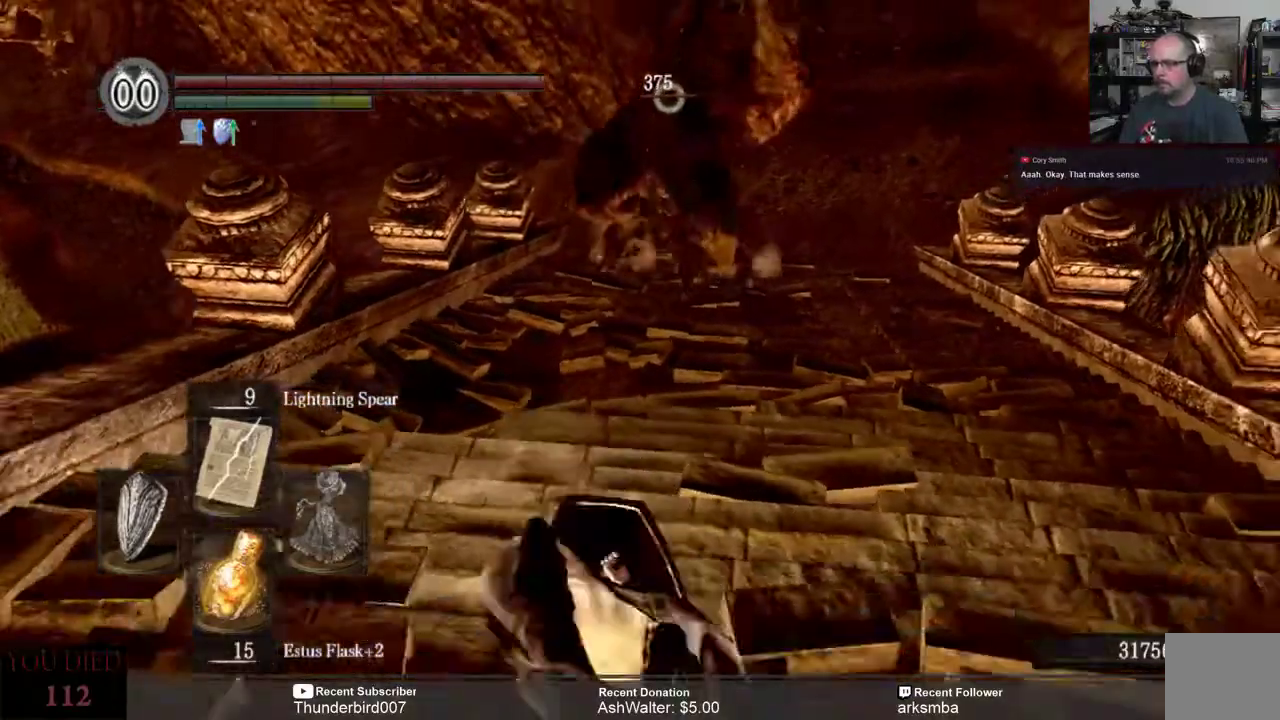
Gameplay with a controller (Xbox layout); each line is a JSON object with the inputs held at the frame after it. "events" lists button and stick changes between this image and that frame as [ms after this image, input, new state], when the widget could be followed in between. Not read: START.
{"buttons": ["L1", "L3"], "left_stick": "down", "right_stick": "center", "events": []}
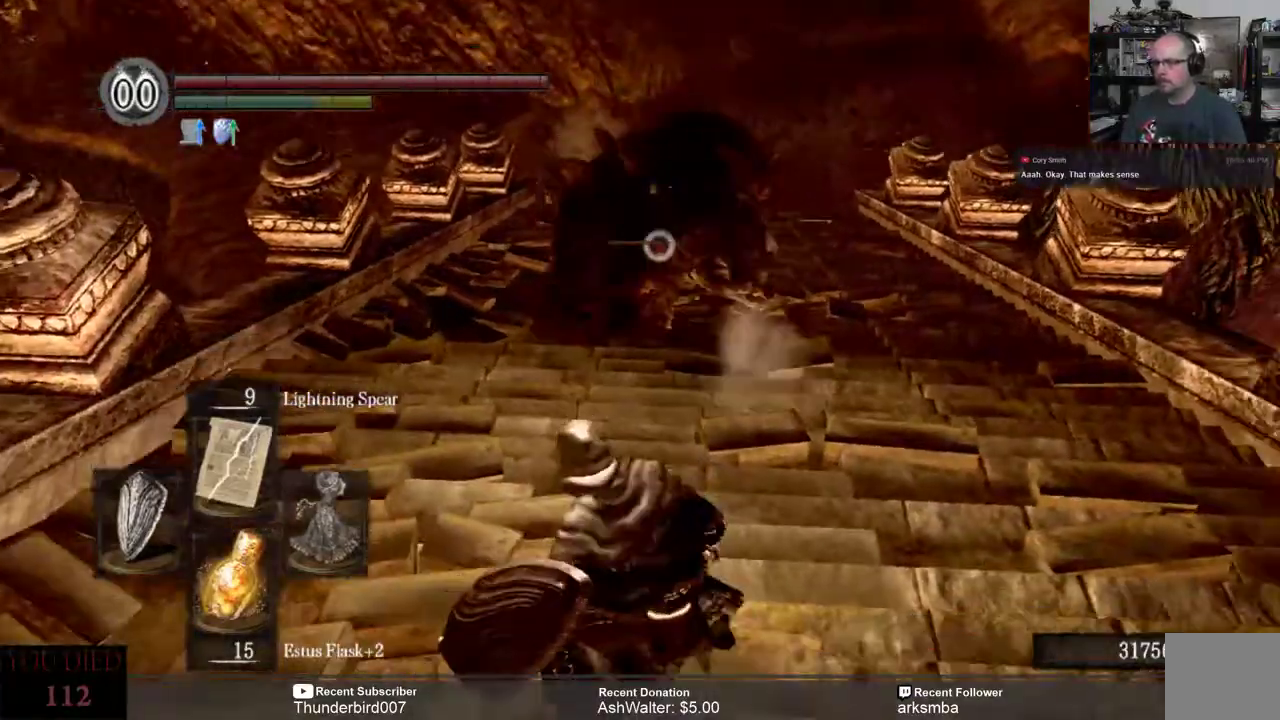
{"buttons": ["R1", "L3"], "left_stick": "down", "right_stick": "center", "events": [[217, "L1", "up"], [500, "R1", "down"]]}
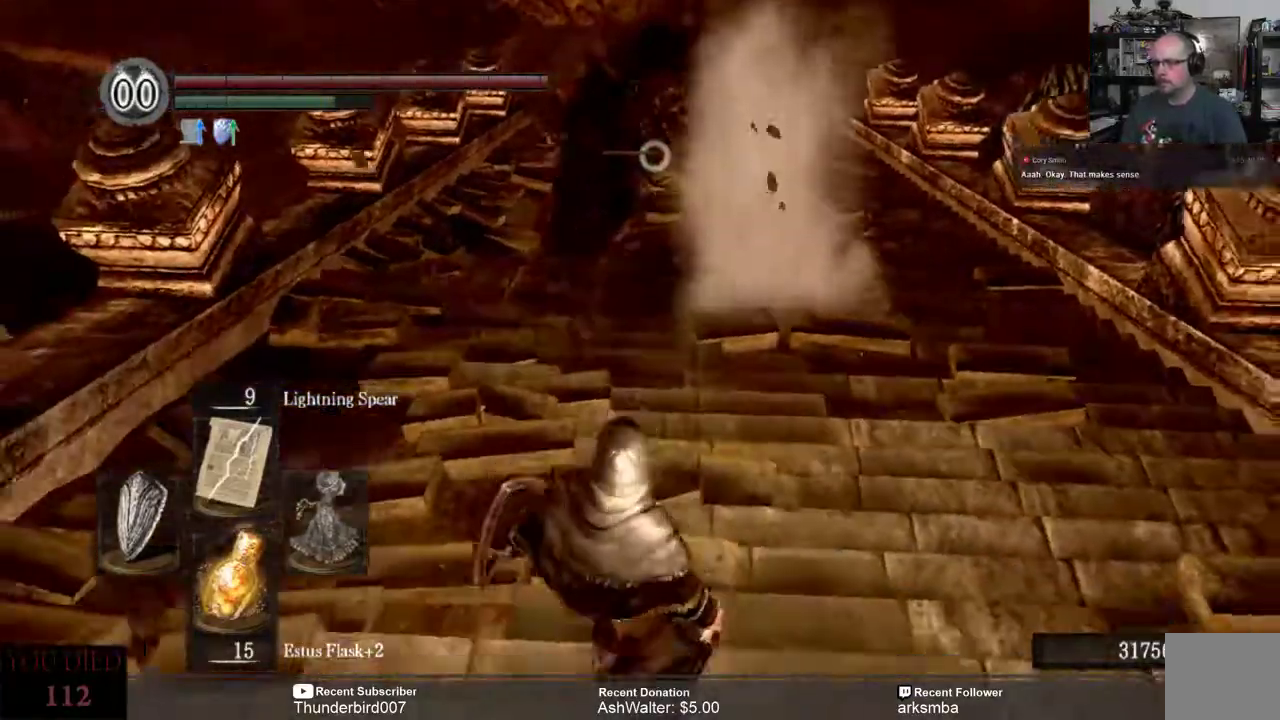
{"buttons": [], "left_stick": "center", "right_stick": "center"}
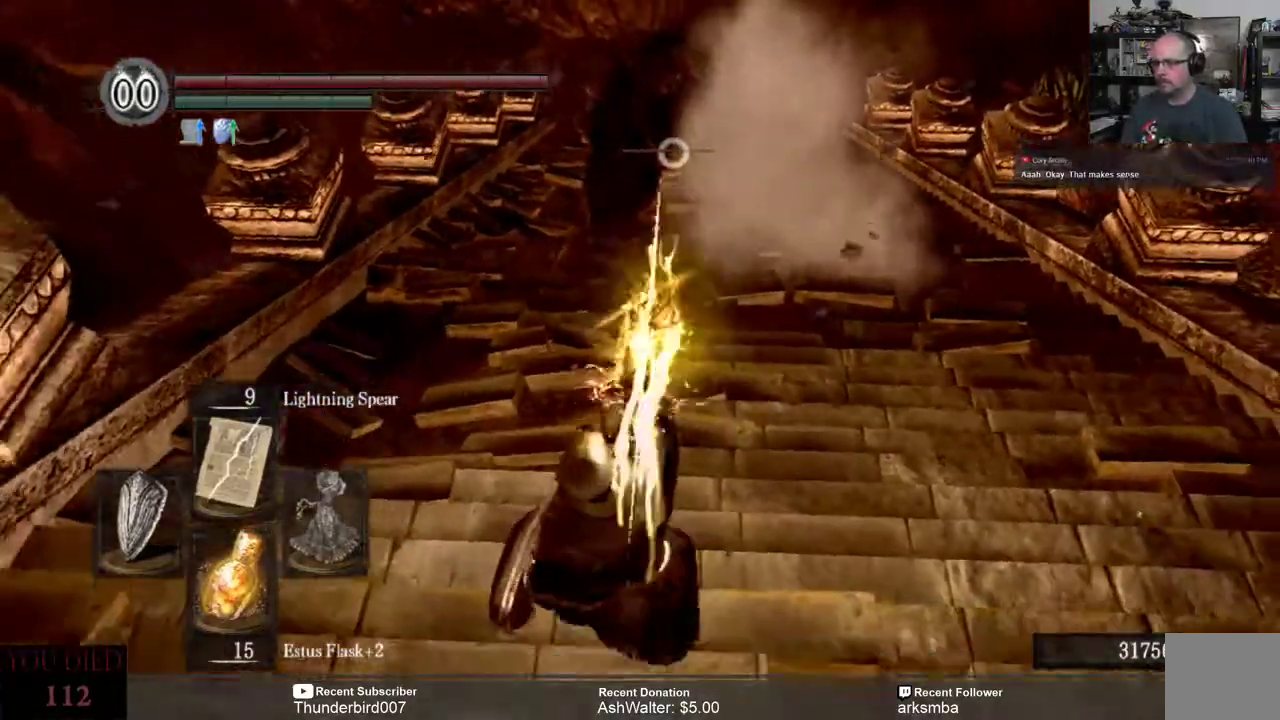
{"buttons": [], "left_stick": "center", "right_stick": "center"}
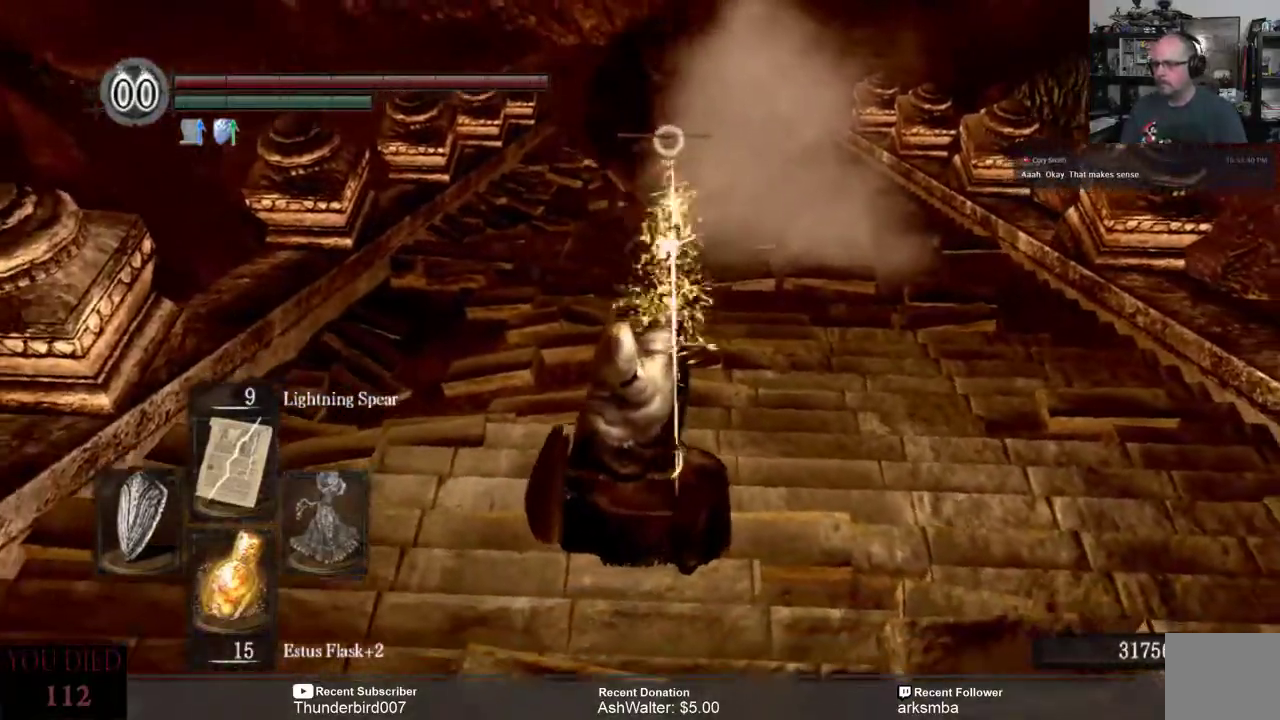
{"buttons": [], "left_stick": "down", "right_stick": "center", "events": [[167, "left_stick", "down"]]}
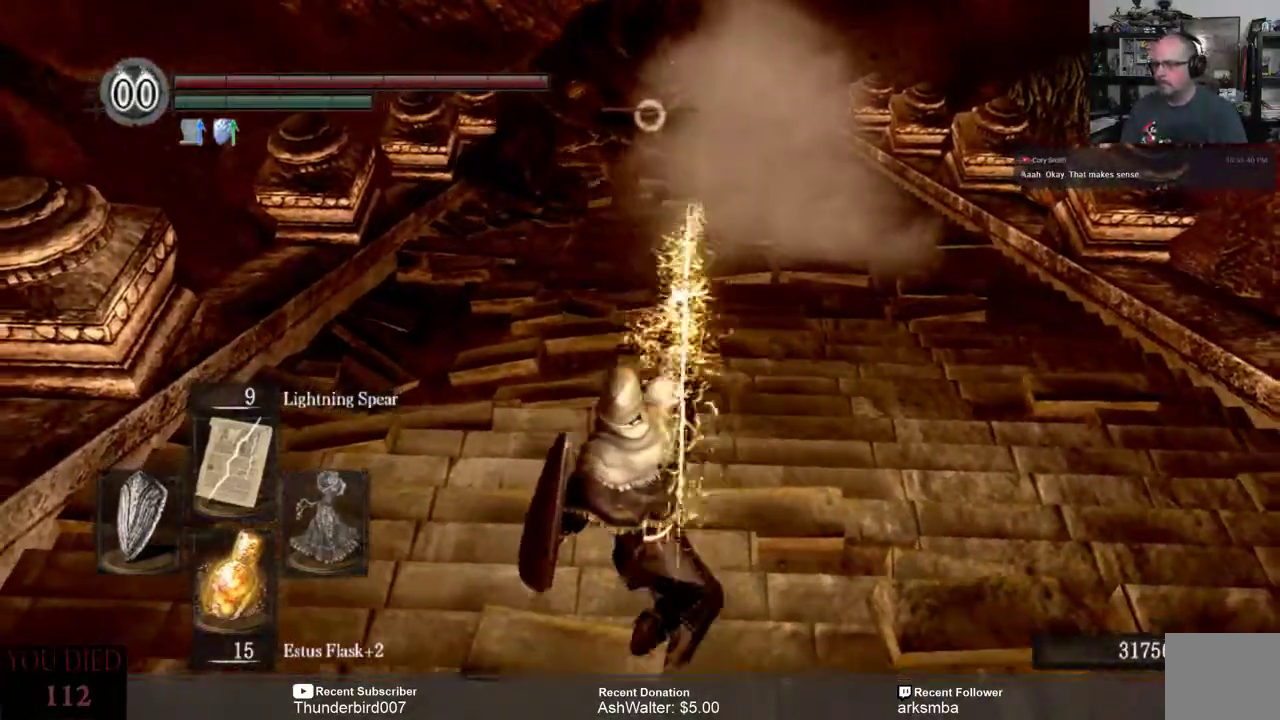
{"buttons": [], "left_stick": "down", "right_stick": "center", "events": []}
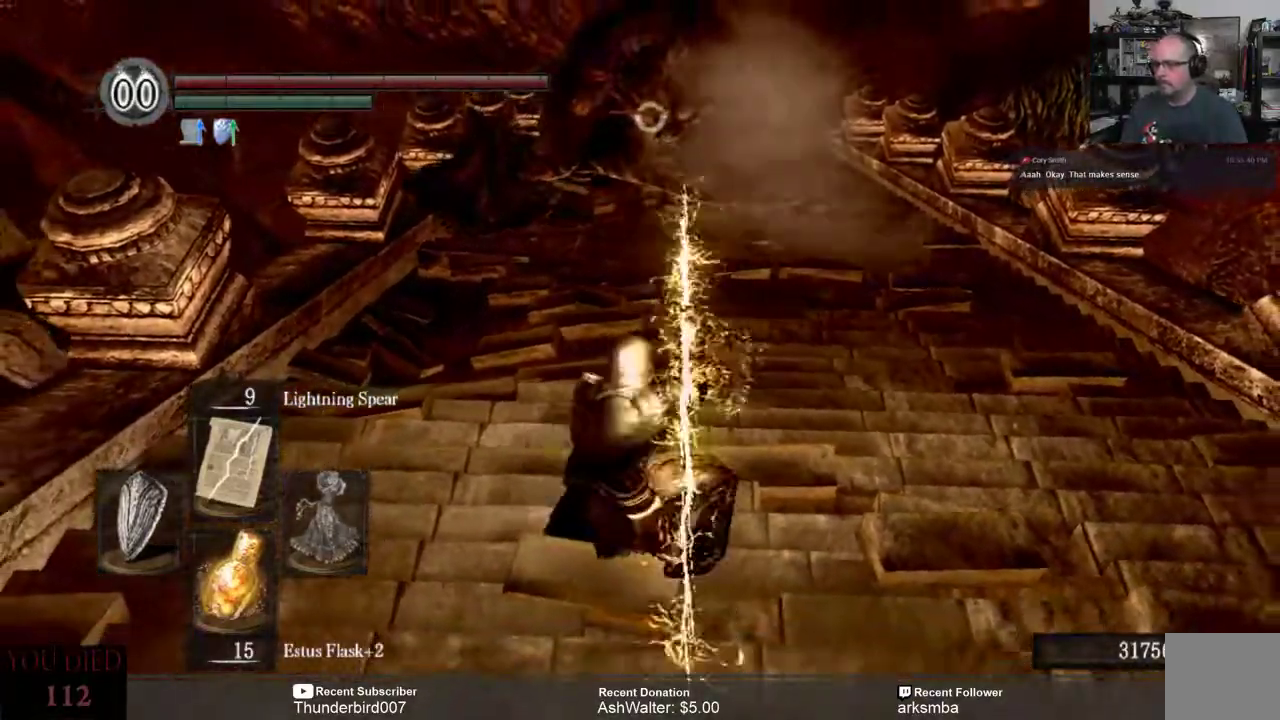
{"buttons": [], "left_stick": "down", "right_stick": "center", "events": []}
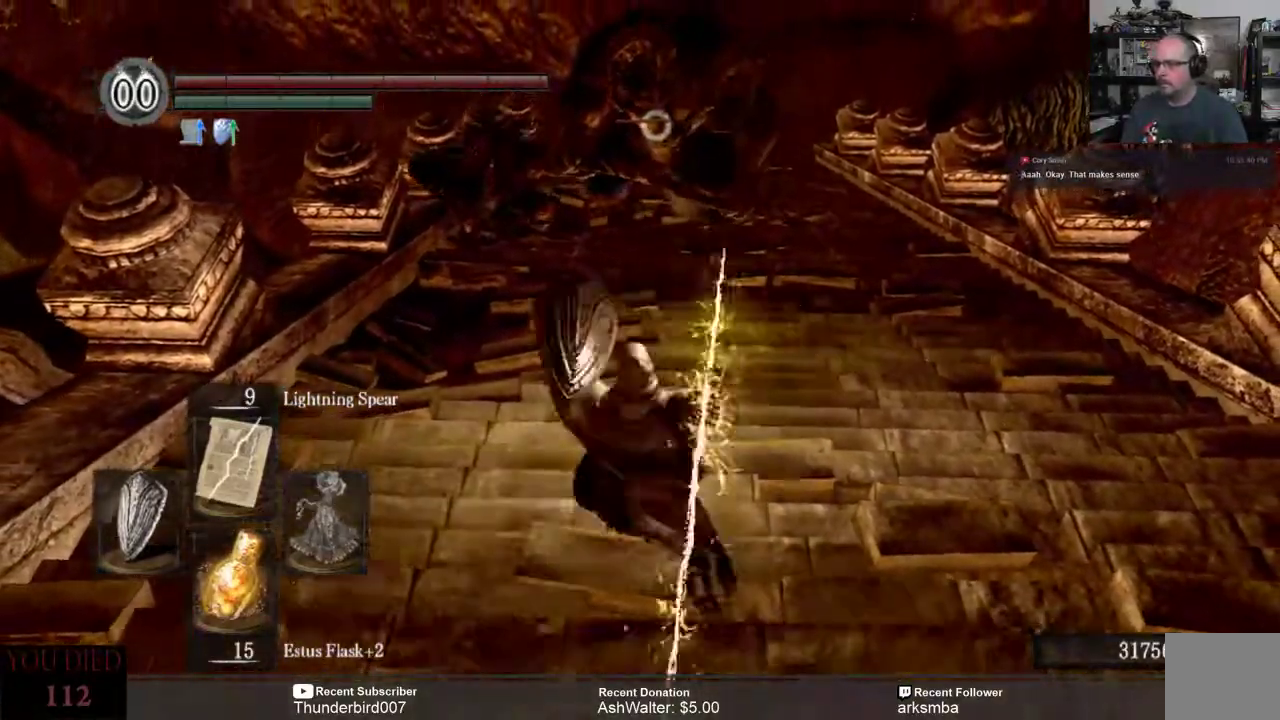
{"buttons": [], "left_stick": "down", "right_stick": "center", "events": []}
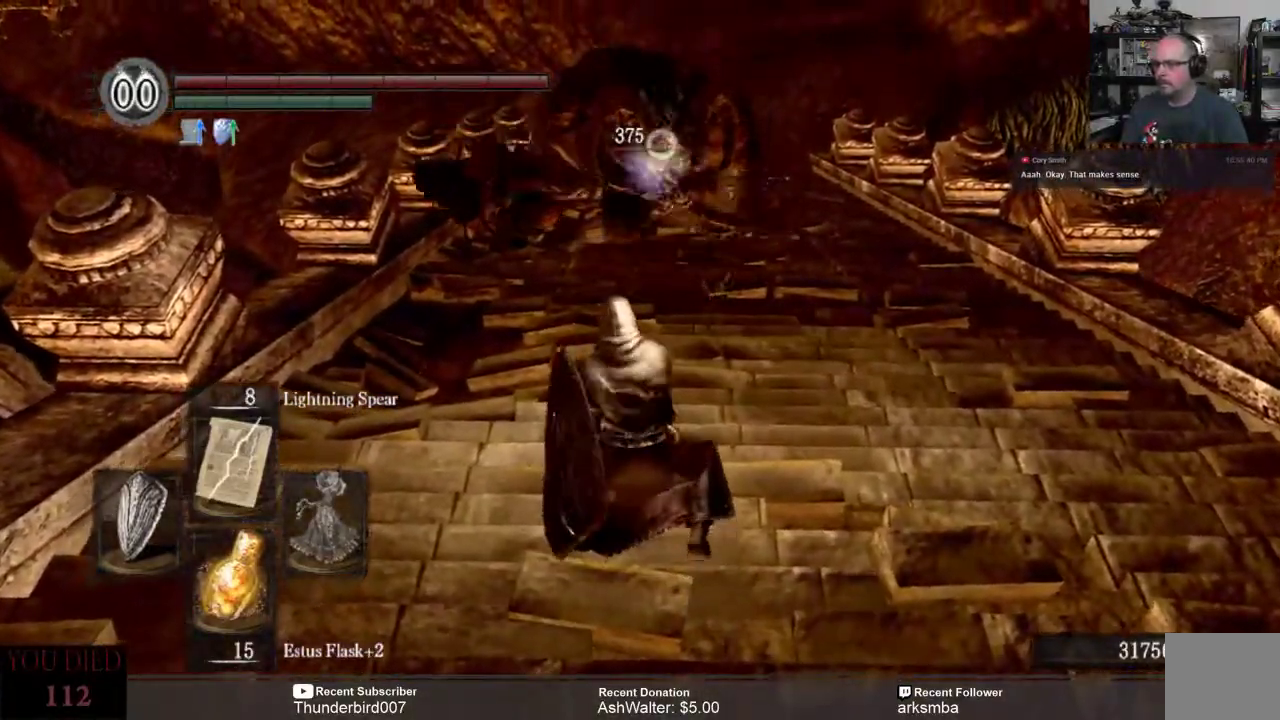
{"buttons": [], "left_stick": "down", "right_stick": "center", "events": [[150, "B", "down"], [233, "B", "up"]]}
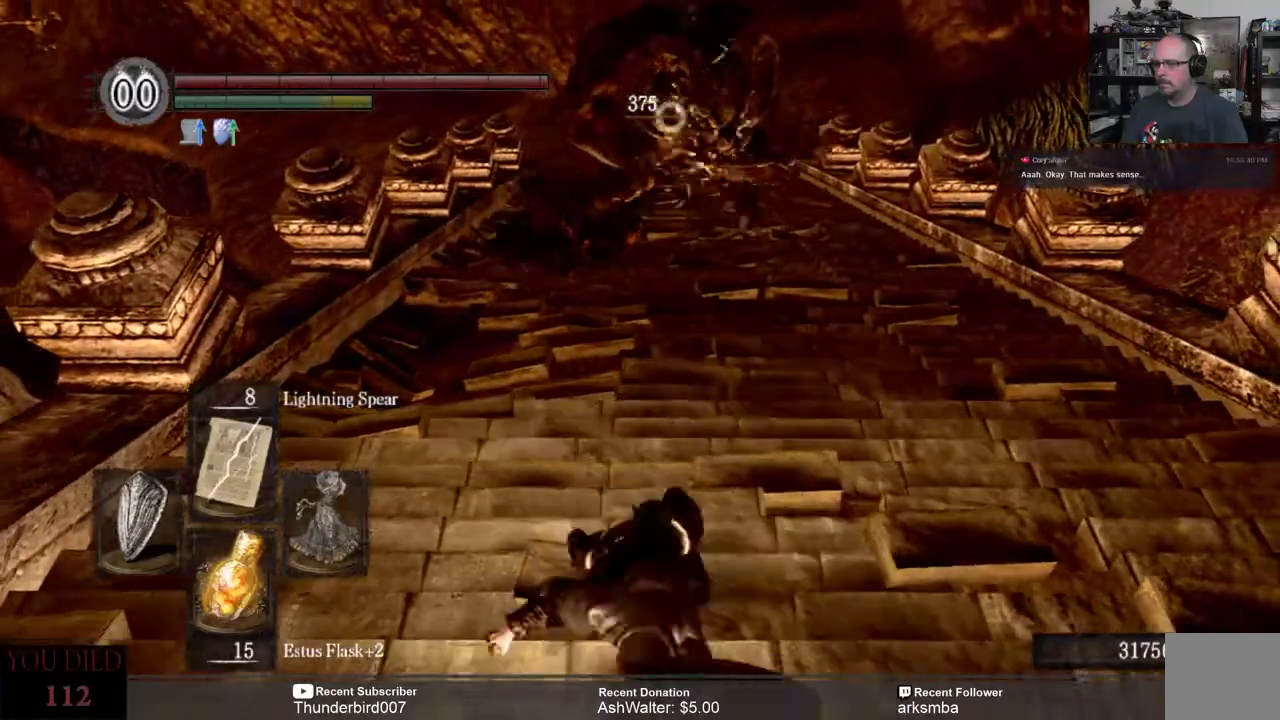
{"buttons": [], "left_stick": "down", "right_stick": "center", "events": []}
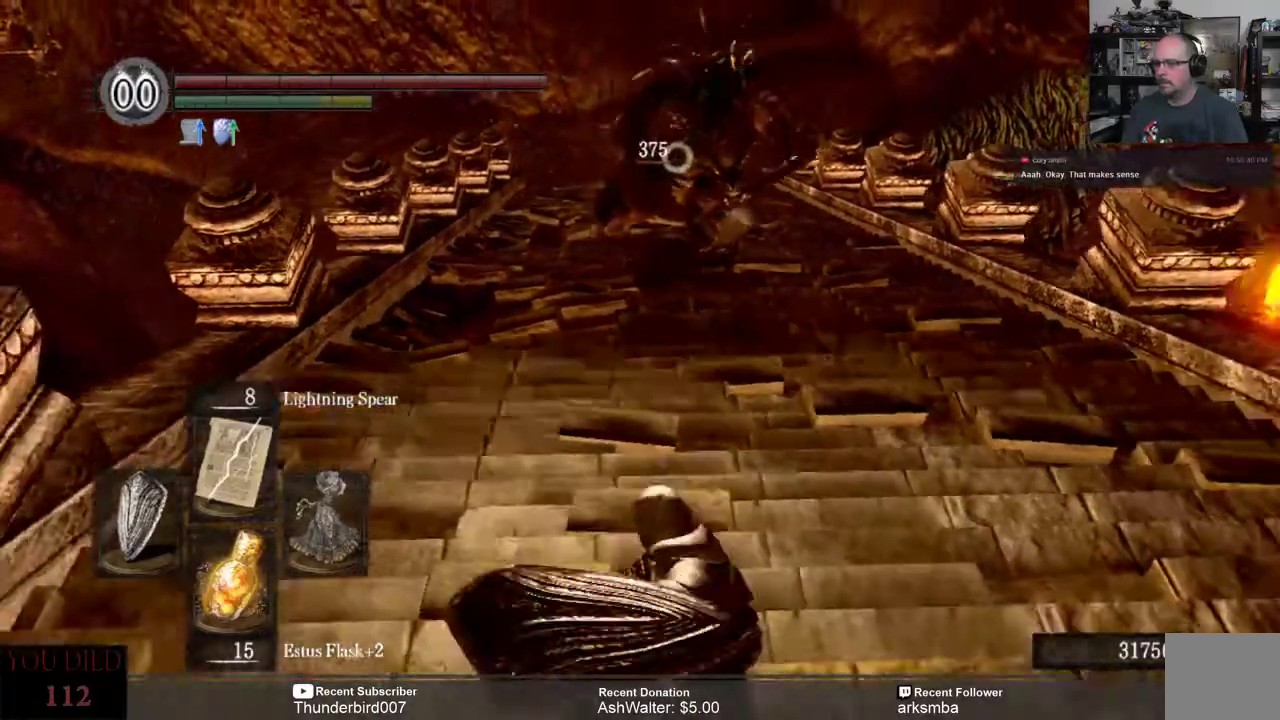
{"buttons": [], "left_stick": "down", "right_stick": "center", "events": []}
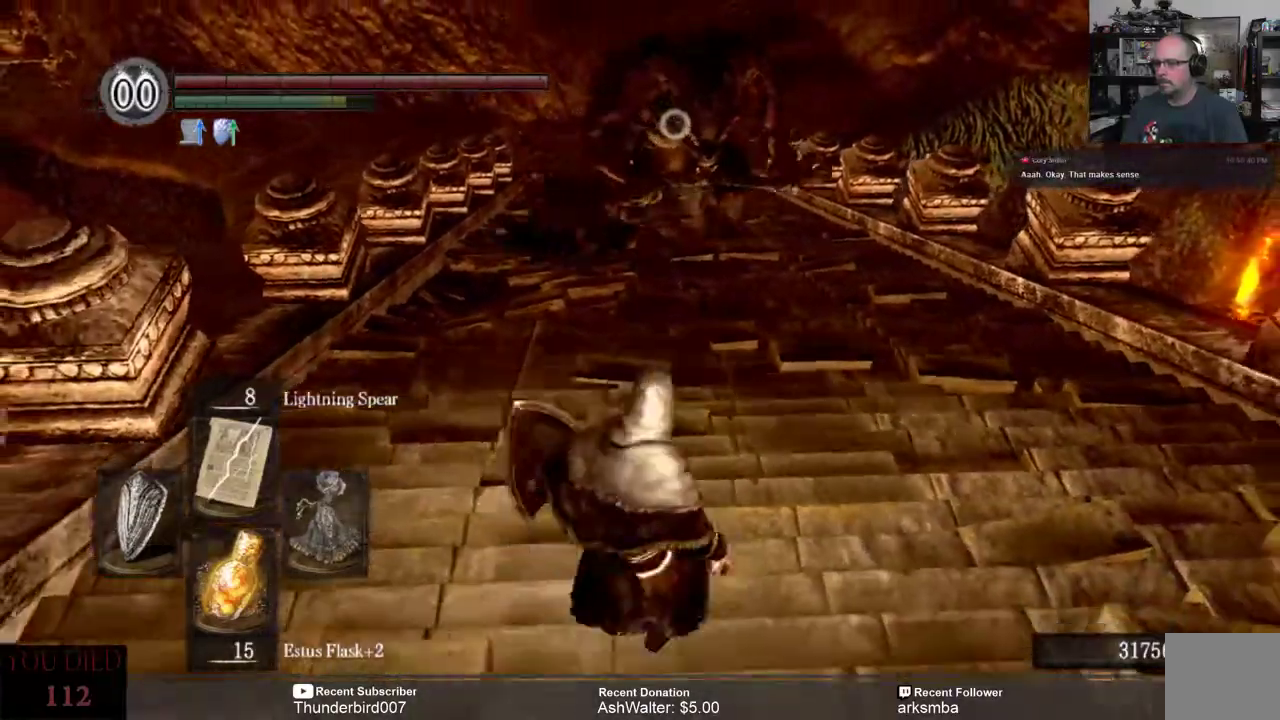
{"buttons": [], "left_stick": "down", "right_stick": "center", "events": [[183, "R1", "down"], [283, "R1", "up"]]}
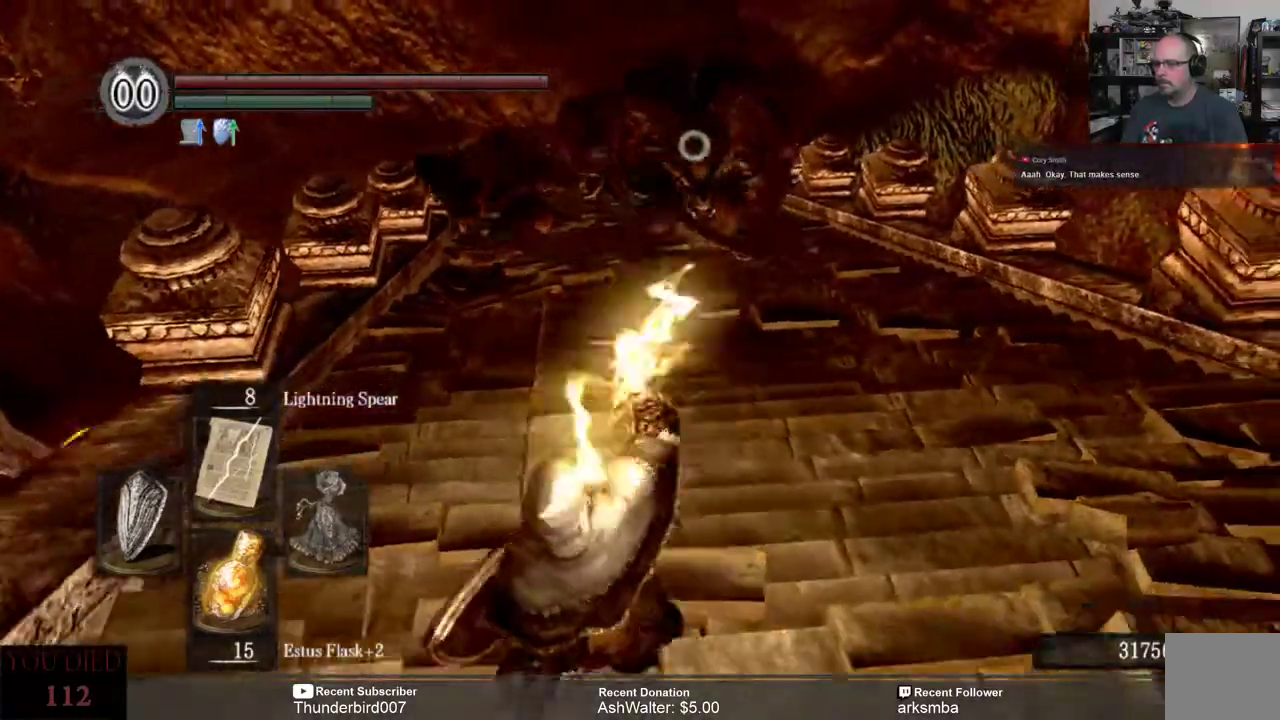
{"buttons": [], "left_stick": "down", "right_stick": "center", "events": []}
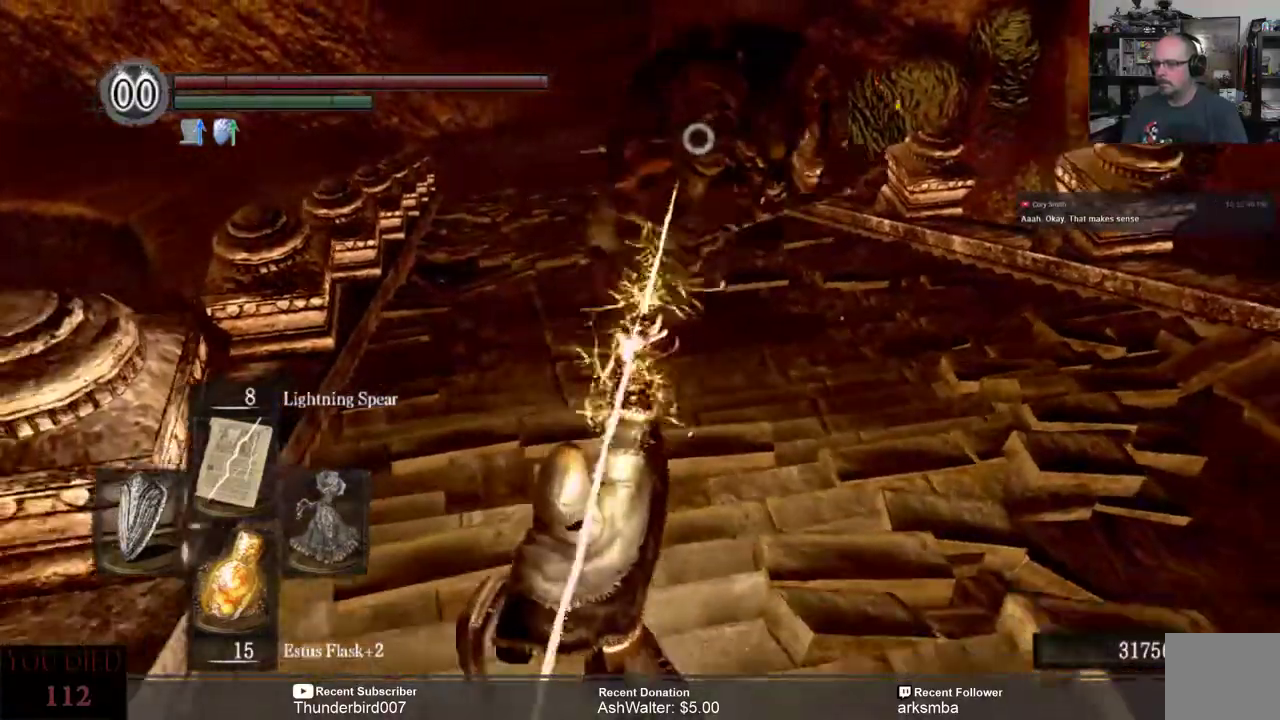
{"buttons": [], "left_stick": "down", "right_stick": "center", "events": []}
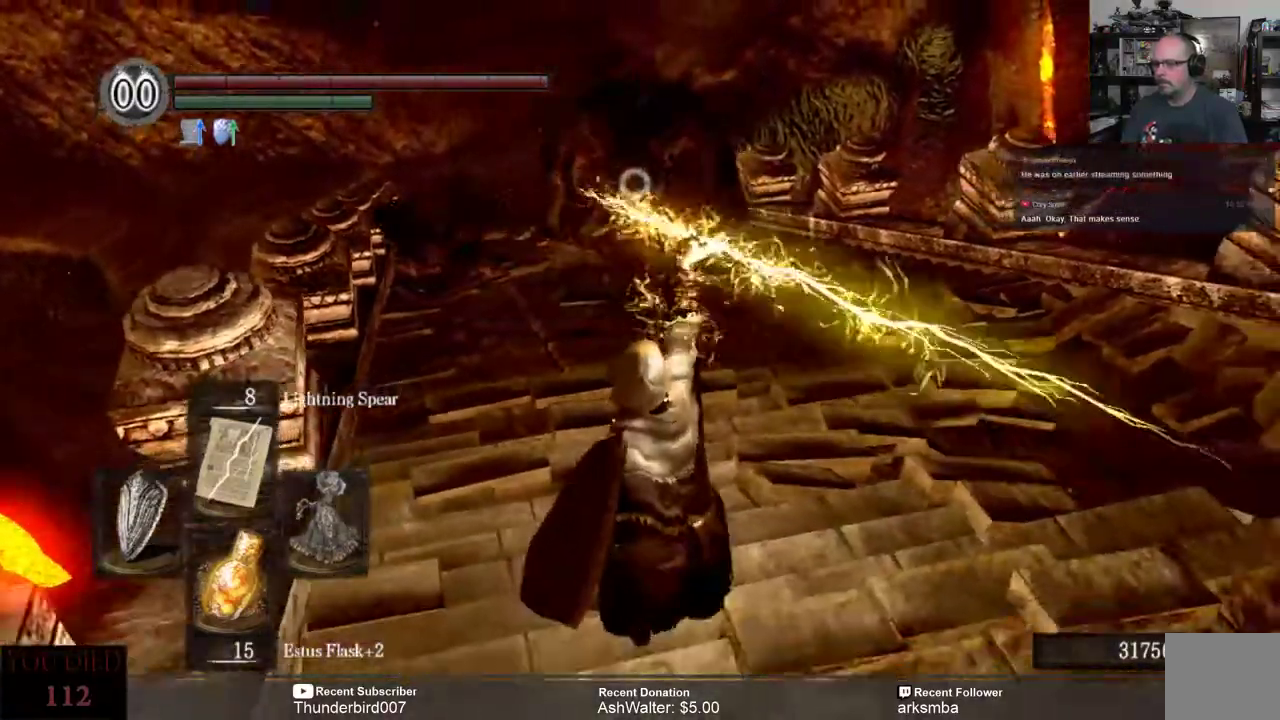
{"buttons": [], "left_stick": "down", "right_stick": "center", "events": []}
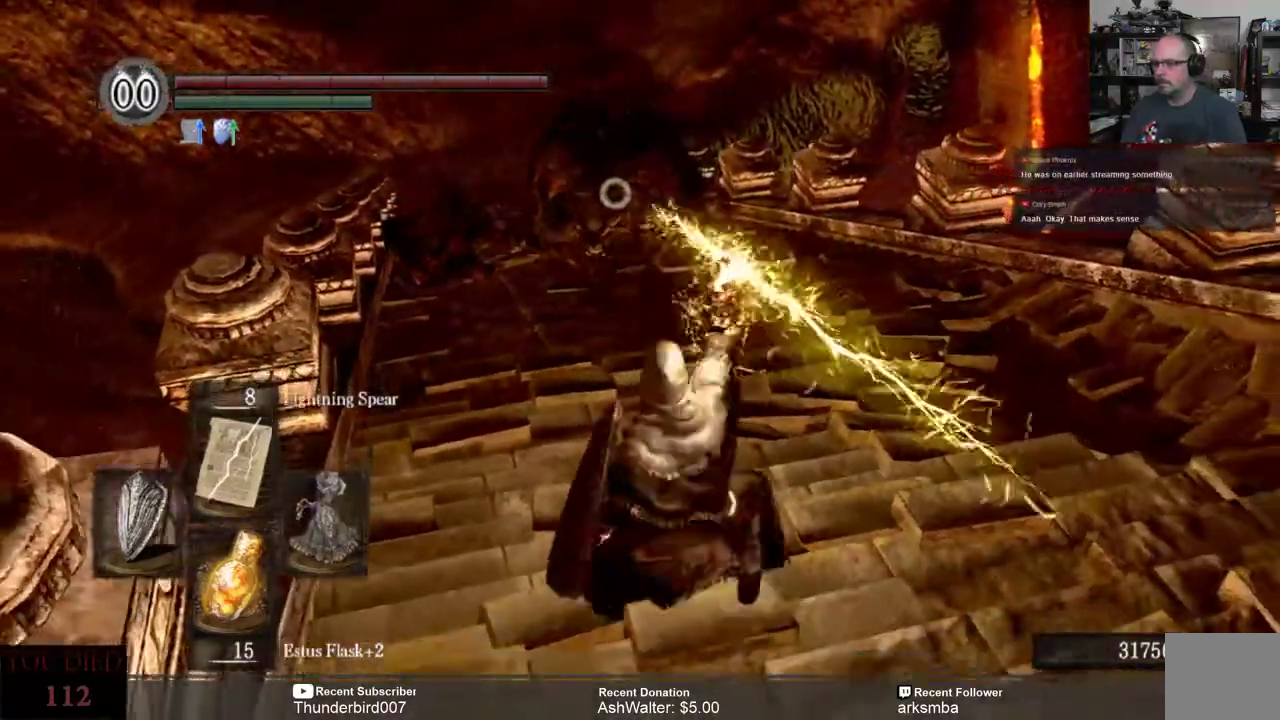
{"buttons": [], "left_stick": "down", "right_stick": "center", "events": []}
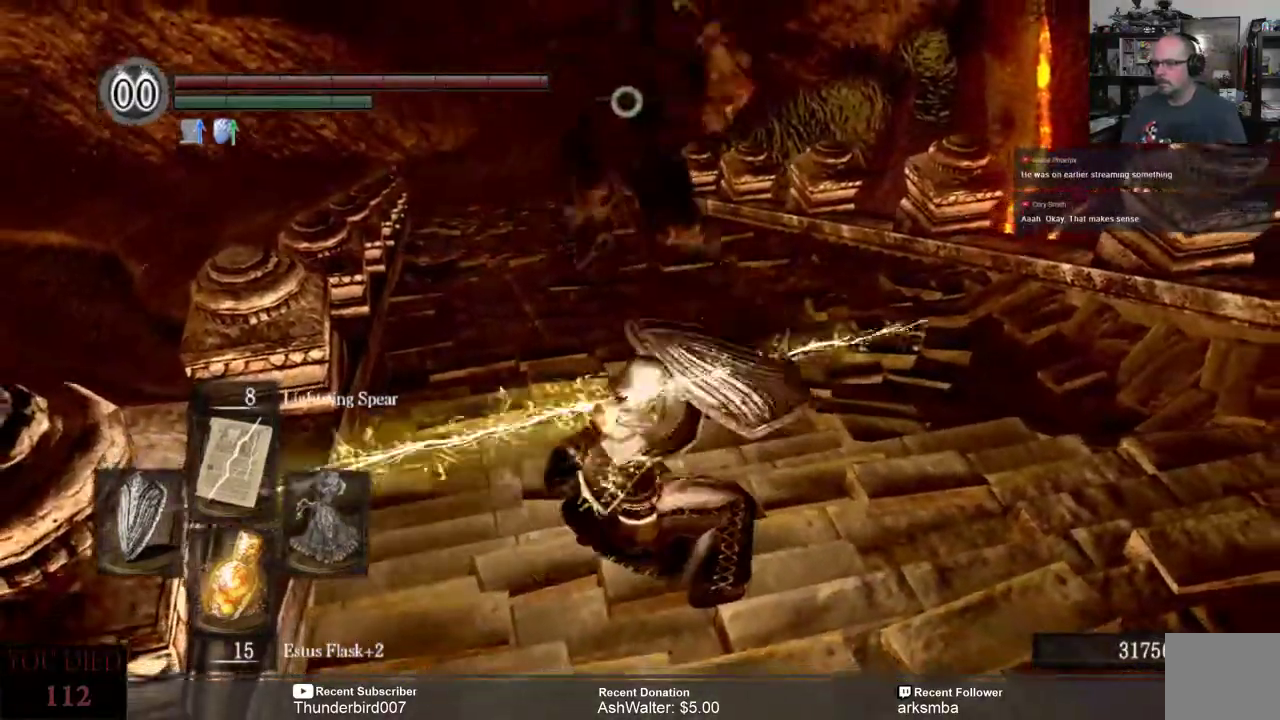
{"buttons": [], "left_stick": "down", "right_stick": "center", "events": [[400, "L2", "down"], [450, "L2", "up"]]}
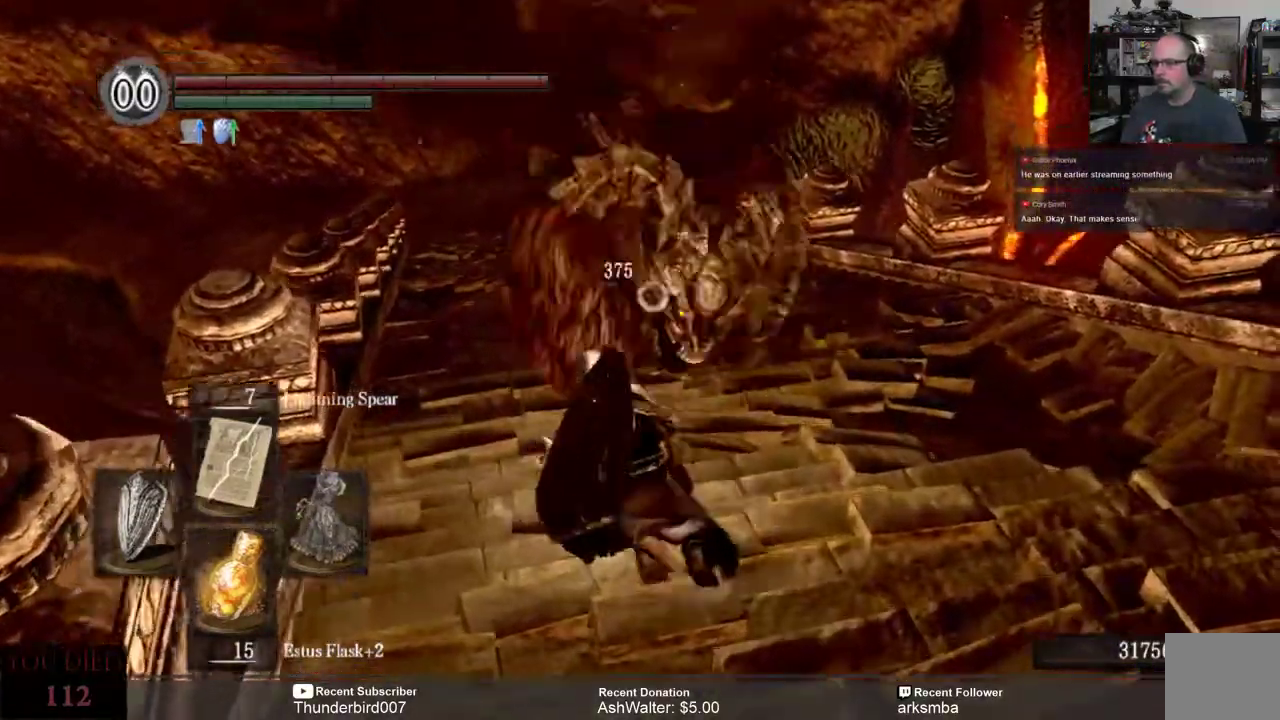
{"buttons": [], "left_stick": "down", "right_stick": "center", "events": []}
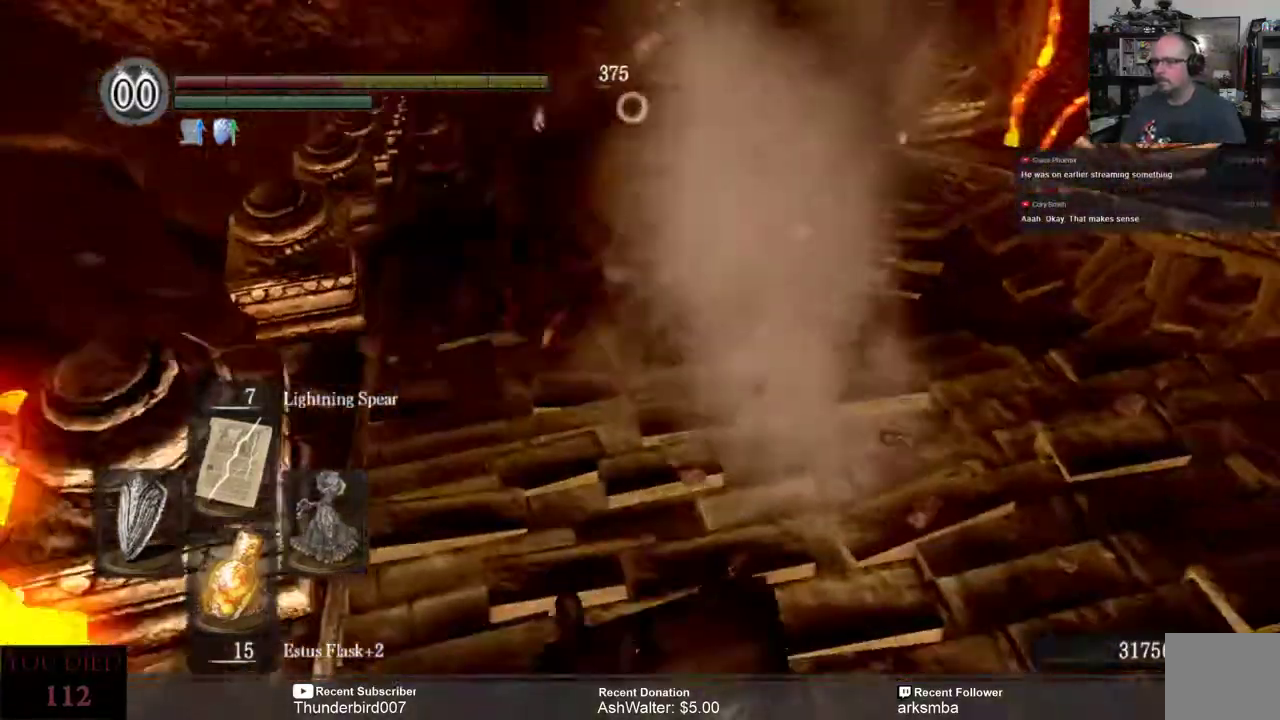
{"buttons": [], "left_stick": "right", "right_stick": "center", "events": [[200, "left_stick", "right"]]}
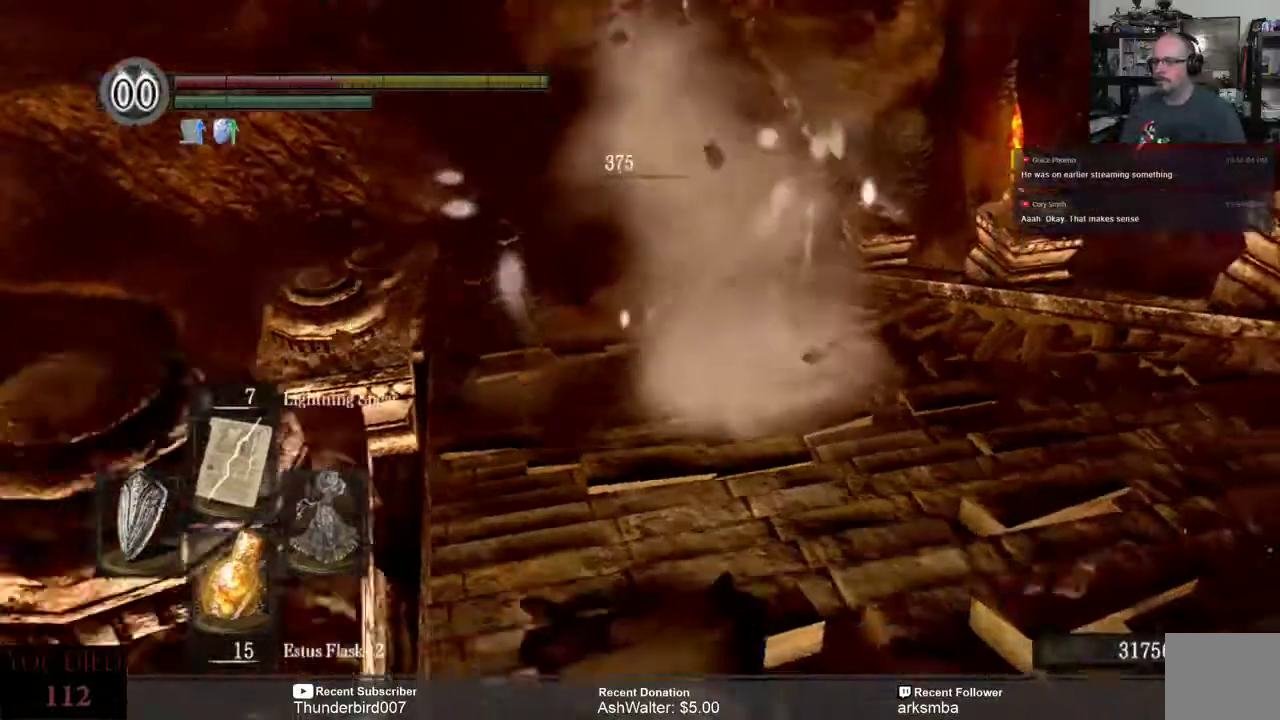
{"buttons": [], "left_stick": "right", "right_stick": "center", "events": []}
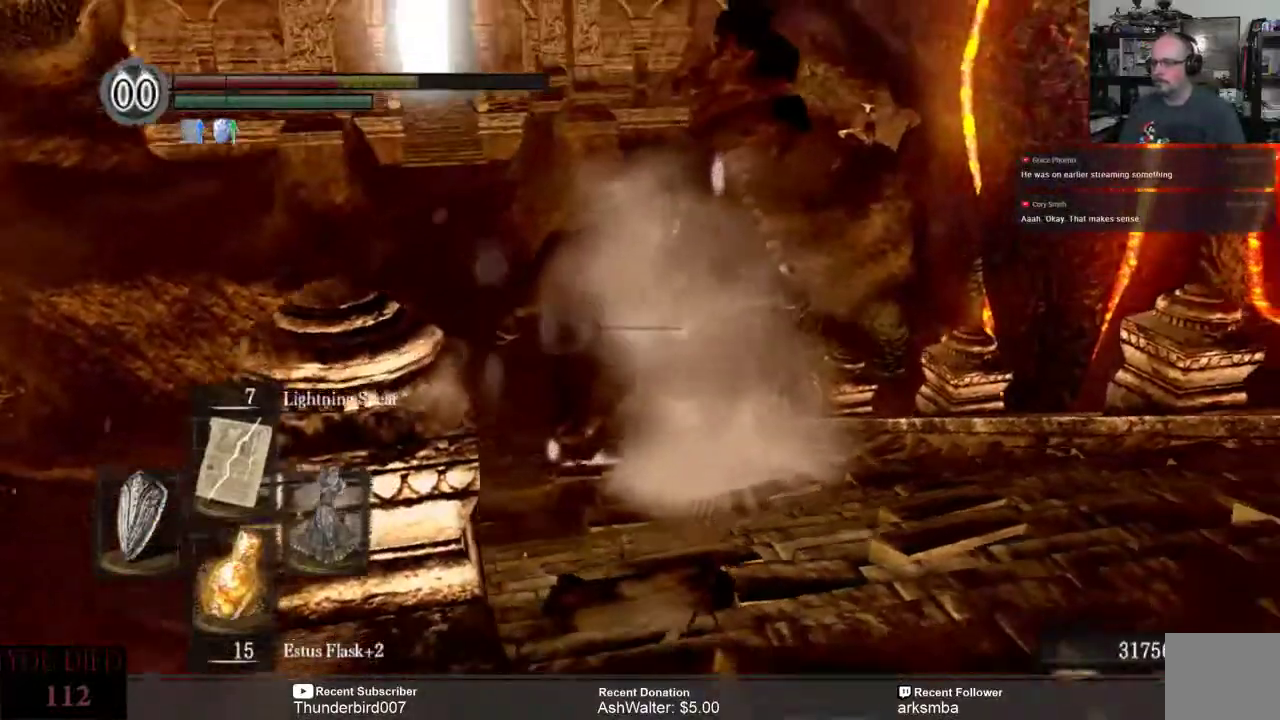
{"buttons": [], "left_stick": "center", "right_stick": "center", "events": [[367, "left_stick", "center"]]}
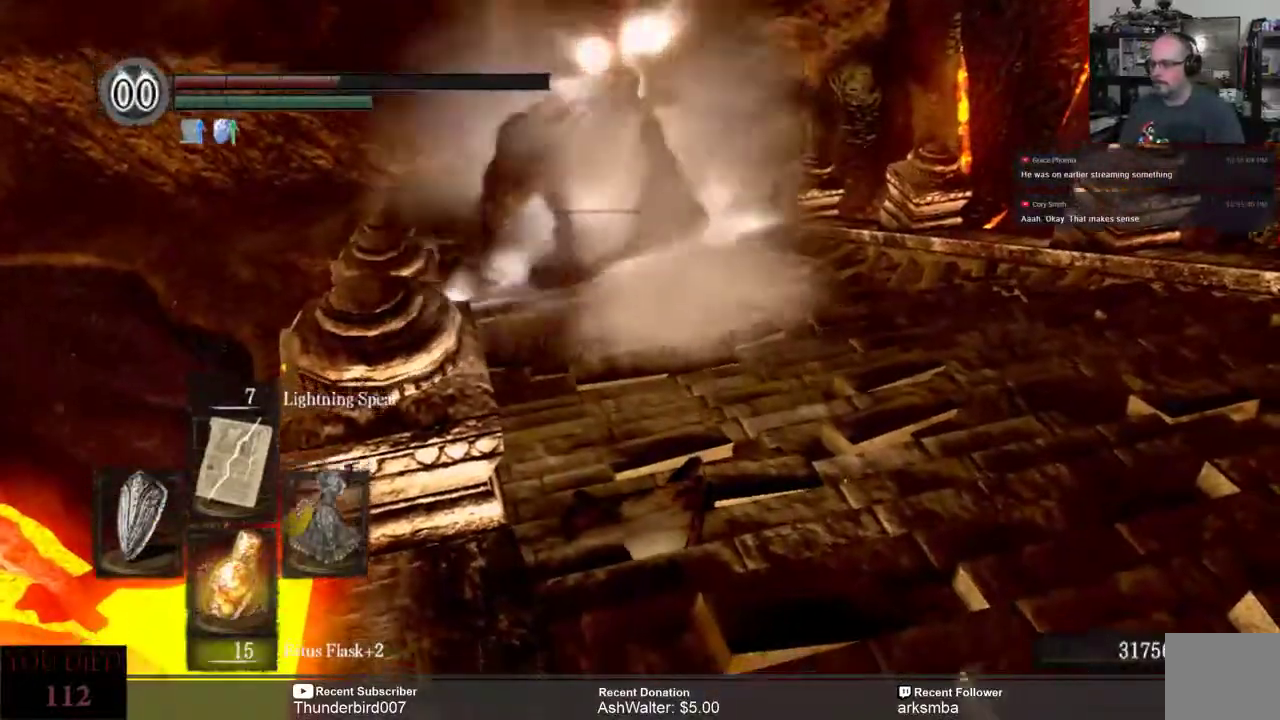
{"buttons": [], "left_stick": "center", "right_stick": "down", "events": [[233, "right_stick", "down"]]}
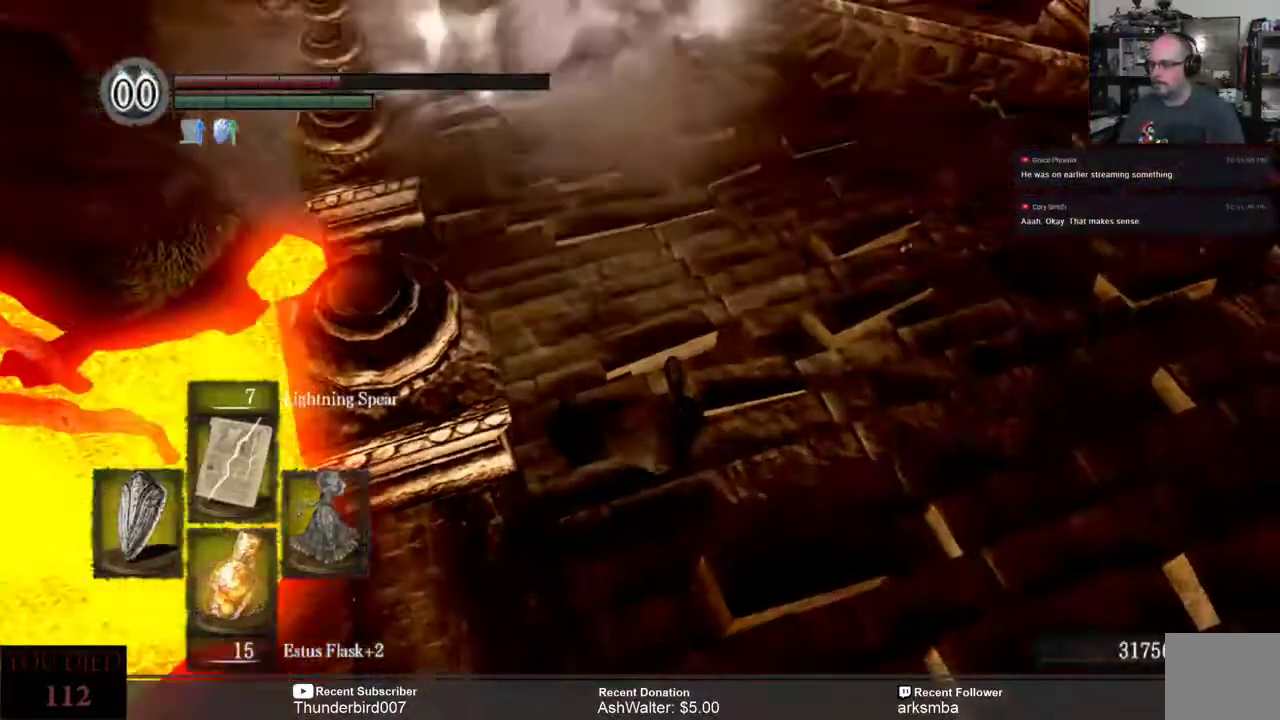
{"buttons": [], "left_stick": "up-right", "right_stick": "center", "events": [[33, "right_stick", "center"], [50, "left_stick", "up-right"], [417, "right_stick", "up-left"], [500, "right_stick", "center"]]}
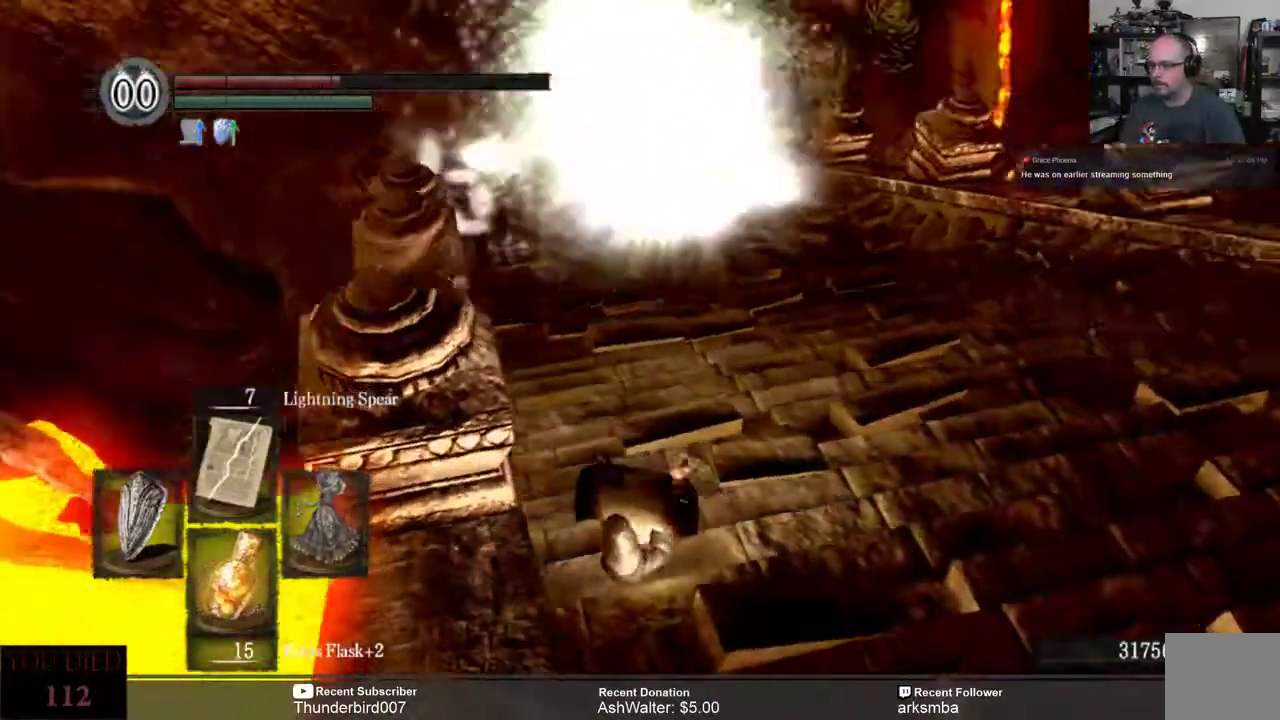
{"buttons": [], "left_stick": "center", "right_stick": "center", "events": [[200, "left_stick", "center"]]}
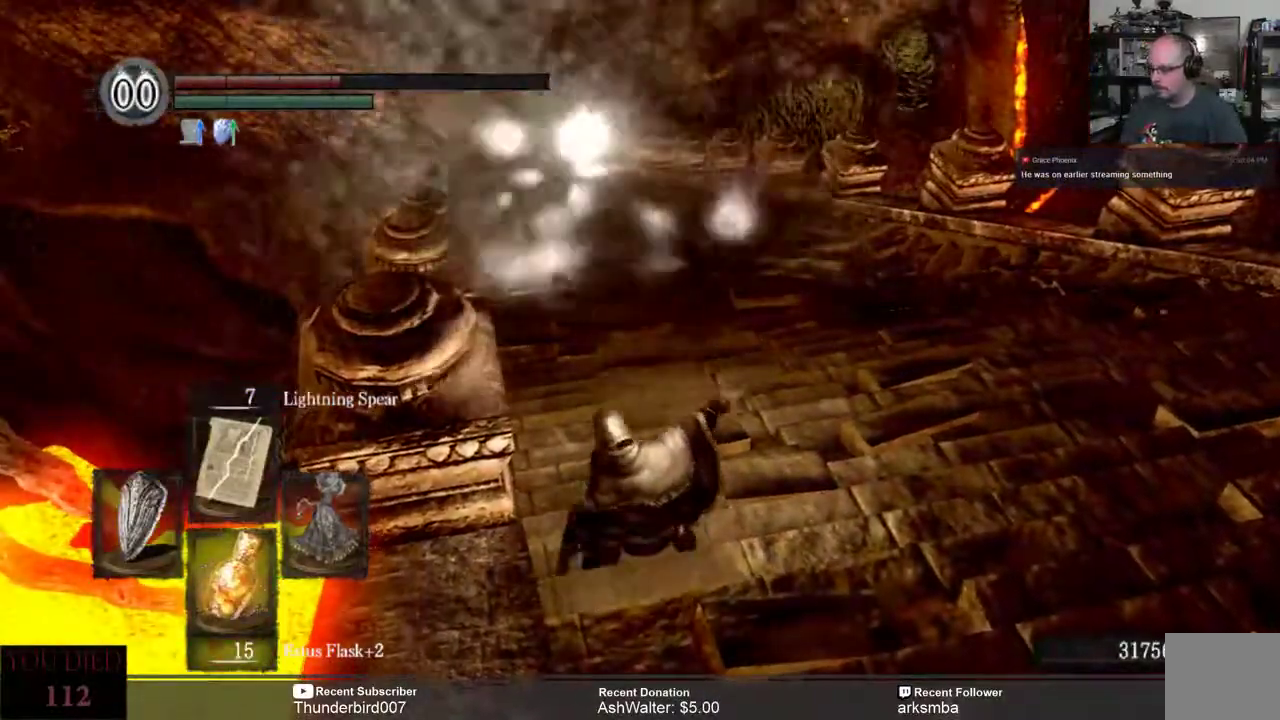
{"buttons": [], "left_stick": "center", "right_stick": "center", "events": []}
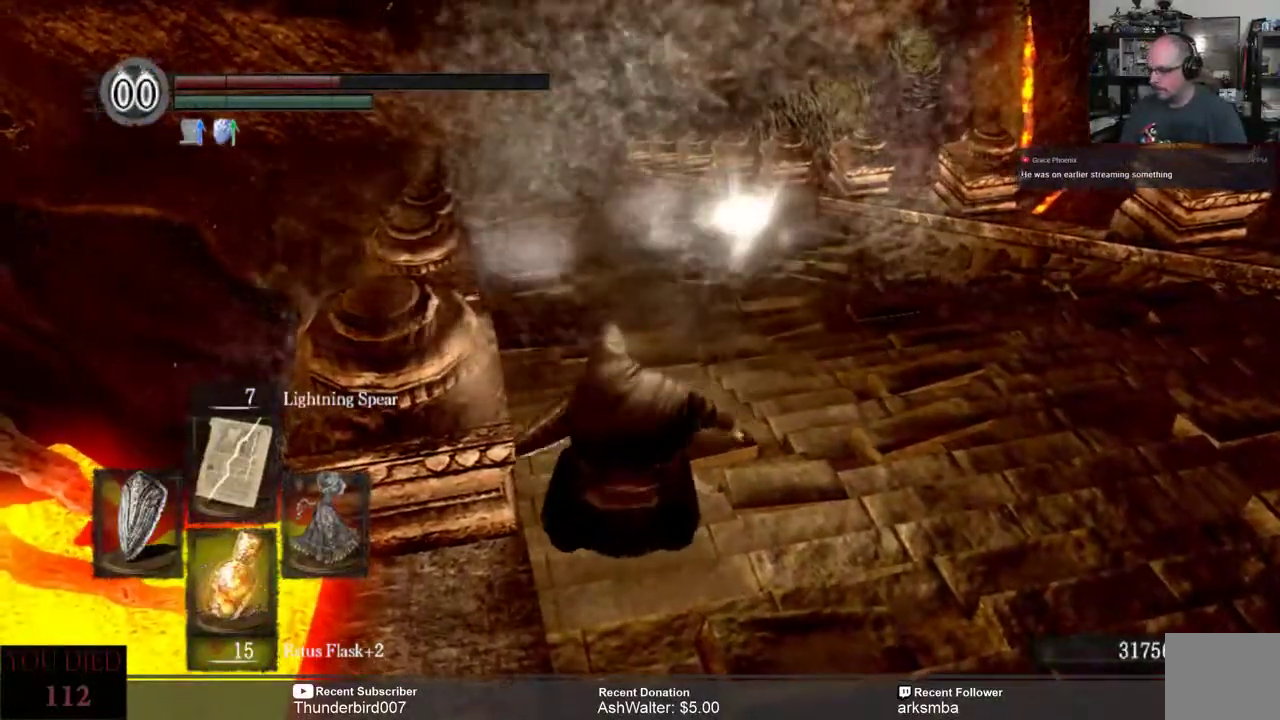
{"buttons": [], "left_stick": "right", "right_stick": "center", "events": [[483, "left_stick", "right"]]}
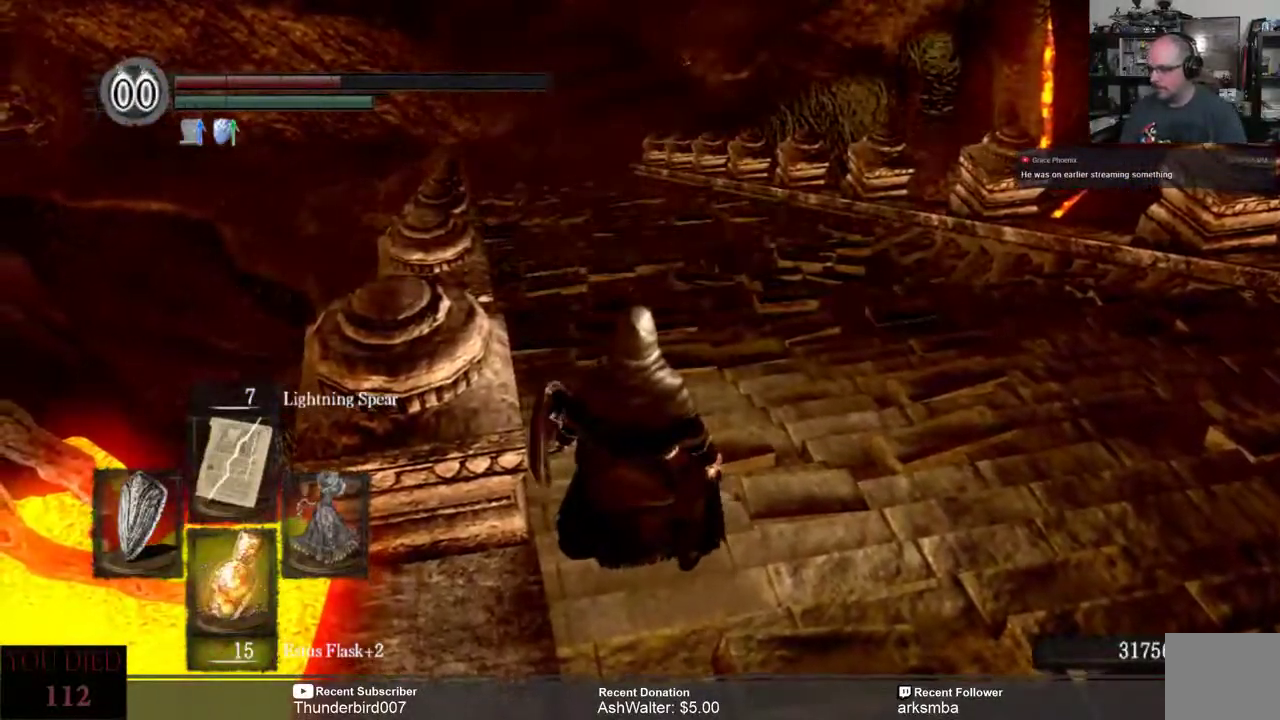
{"buttons": [], "left_stick": "center", "right_stick": "center", "events": [[267, "left_stick", "center"]]}
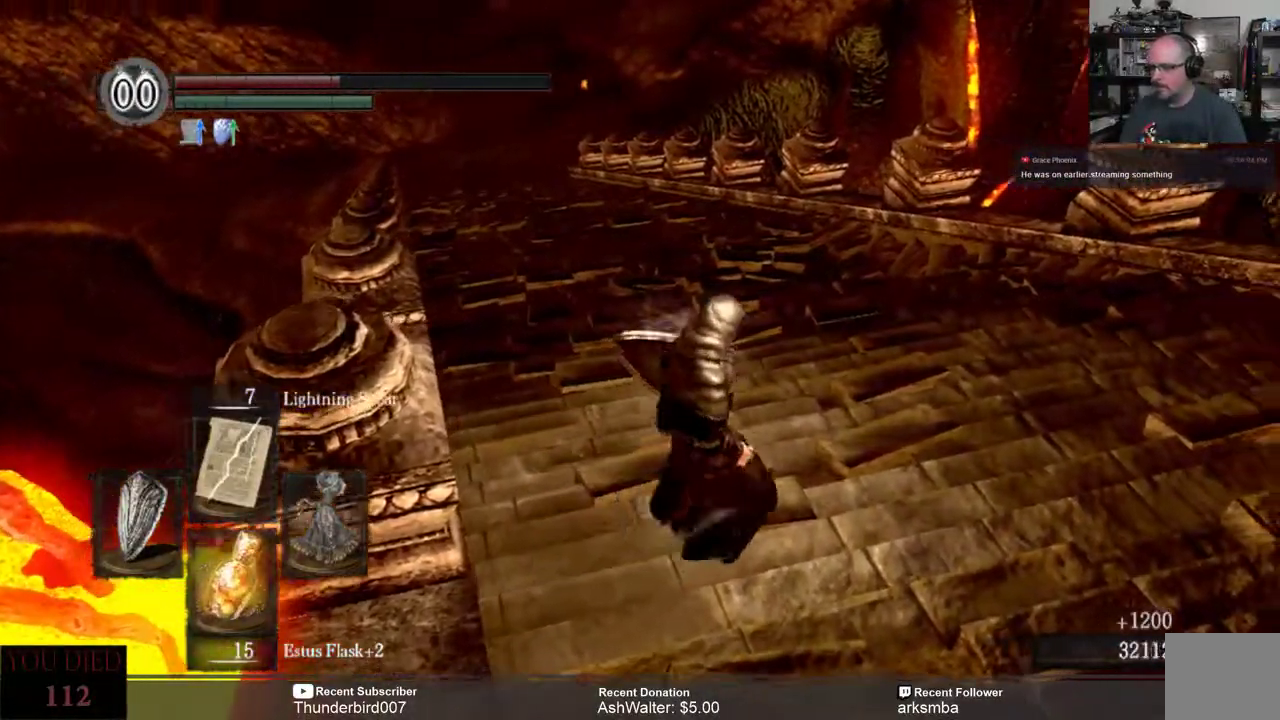
{"buttons": [], "left_stick": "up", "right_stick": "center", "events": [[33, "left_stick", "up"], [167, "right_stick", "left"], [450, "right_stick", "center"]]}
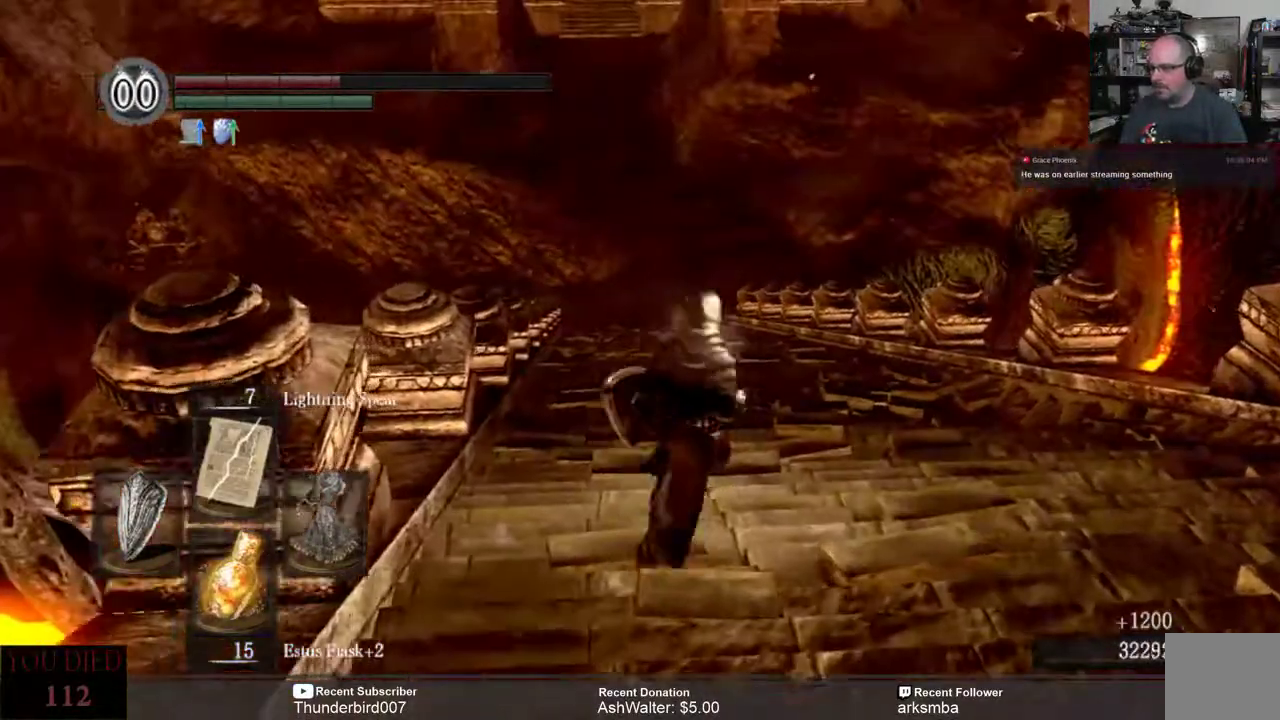
{"buttons": [], "left_stick": "center", "right_stick": "center", "events": [[367, "left_stick", "center"]]}